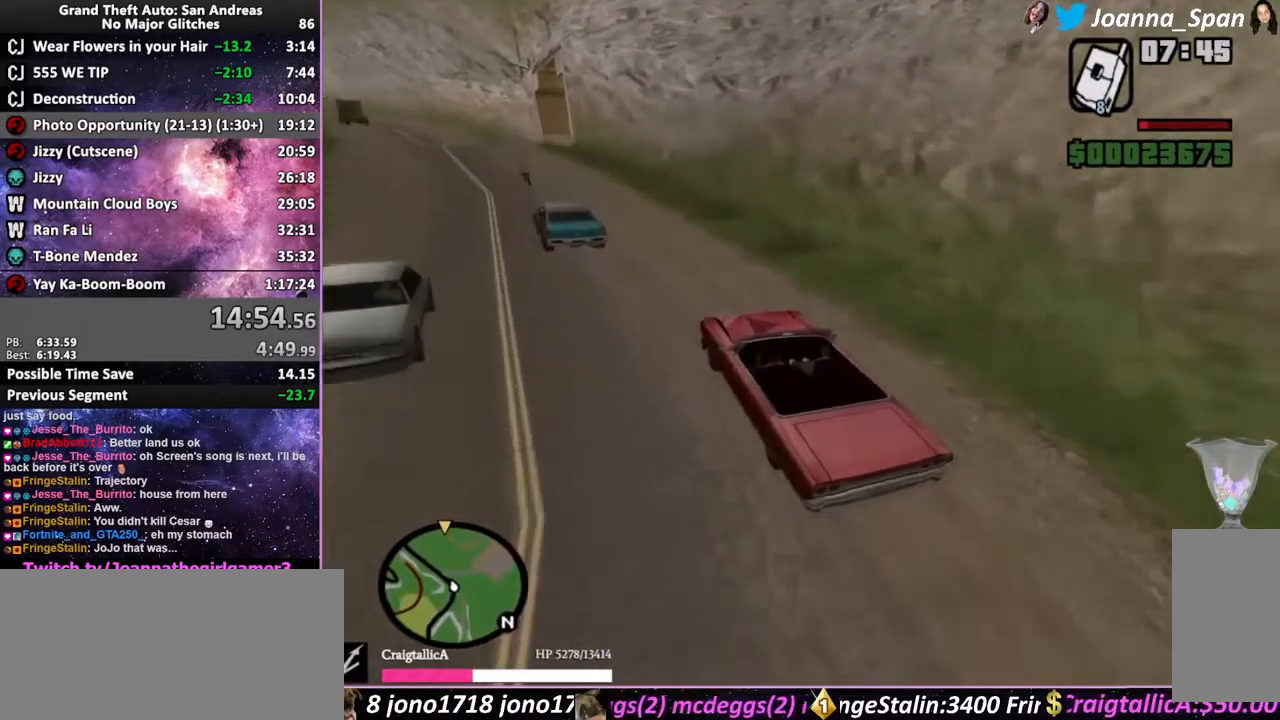
Gameplay with keyboard and mouse; each line is a JSON object with the keys and mouse buttons held at the frame after it. "events" lists presses ("down") and releases ("up") of ".", "/", "0", "1", "2", "3", "4", "5", "6", "7", "8", "9", "a", "alt_l", "alt_r", "b", "backslash", "backspace", "c", "caps_lock", "comma", "ctrl_l", "ctrl_r", "d", "down", "e", "equals", "escape", "f", "f1", "f10", "f11", "f12", "f2", "f3", "f4", "f5", "f6", "f7", "f8", "f9", "g", "h", "i", "j", "k", "l", "lbracket", "left", "m", "minus", "n", "o", "p", "q", "quote", "r", "rbracket", "return", "right", "s", "semicolon", "shift_l", "shift_r", "space", "super", "t", "tab", "tilde", "u", "up", "v", "w", "x", "y", "z", "mouse_left", "mouse_wheel", "mouse_right", "mouse_mb4" and "mouse_mb5" between this image and that frame as [ms after this image, input, new state], when the widget could be followed in between. "mouse_left", "mouse_wheel", "mouse_right", "mouse_mb4", "mouse_mb5" = the "left", "wheel", "right", "mb4", "mb5" buttons of the "mouse" list. No other keys are recorded. "wheel" means that the mouse wheel is clicked or scrolled. Not read: mouse_move.
{"keys": ["a", "f5", "f7", "w"], "mouse": [], "events": [[117, "a", "down"], [117, "f7", "down"], [217, "a", "up"], [217, "f7", "up"], [350, "a", "down"], [350, "f7", "down"]]}
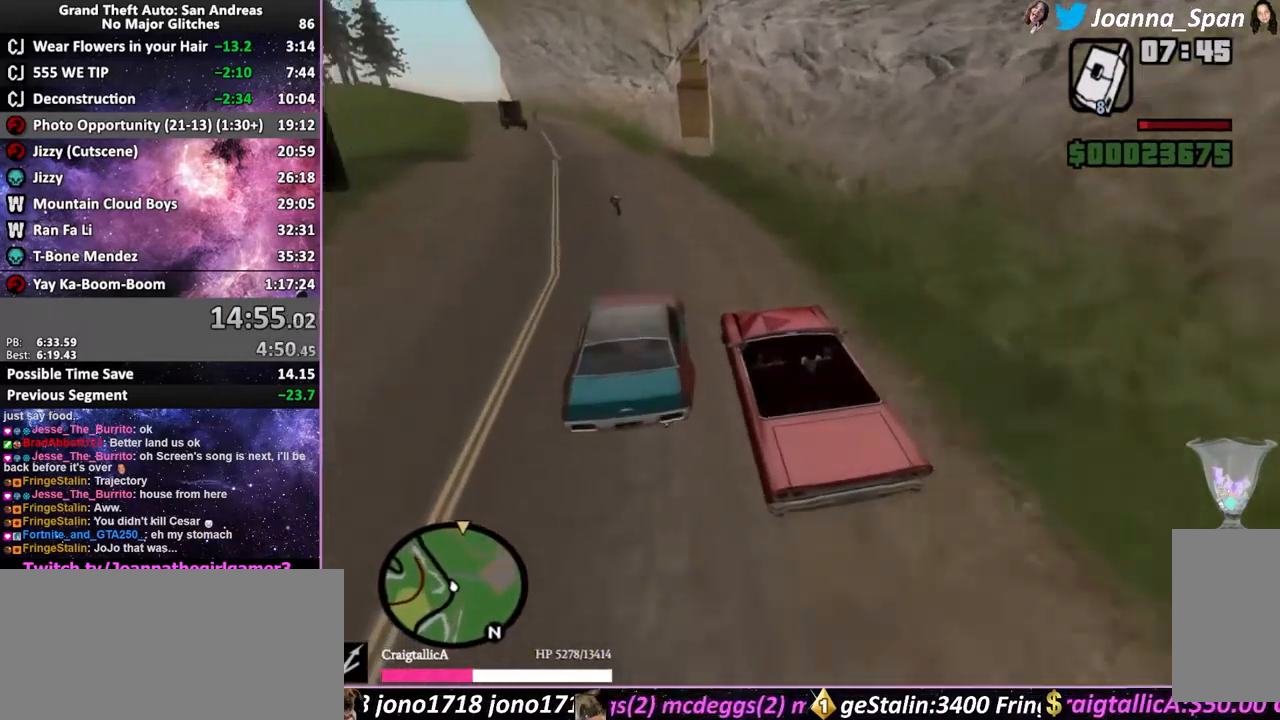
{"keys": ["f5", "w"], "mouse": [], "events": [[34, "a", "up"], [34, "f7", "up"], [184, "a", "down"], [184, "f7", "down"], [434, "a", "up"], [434, "f7", "up"]]}
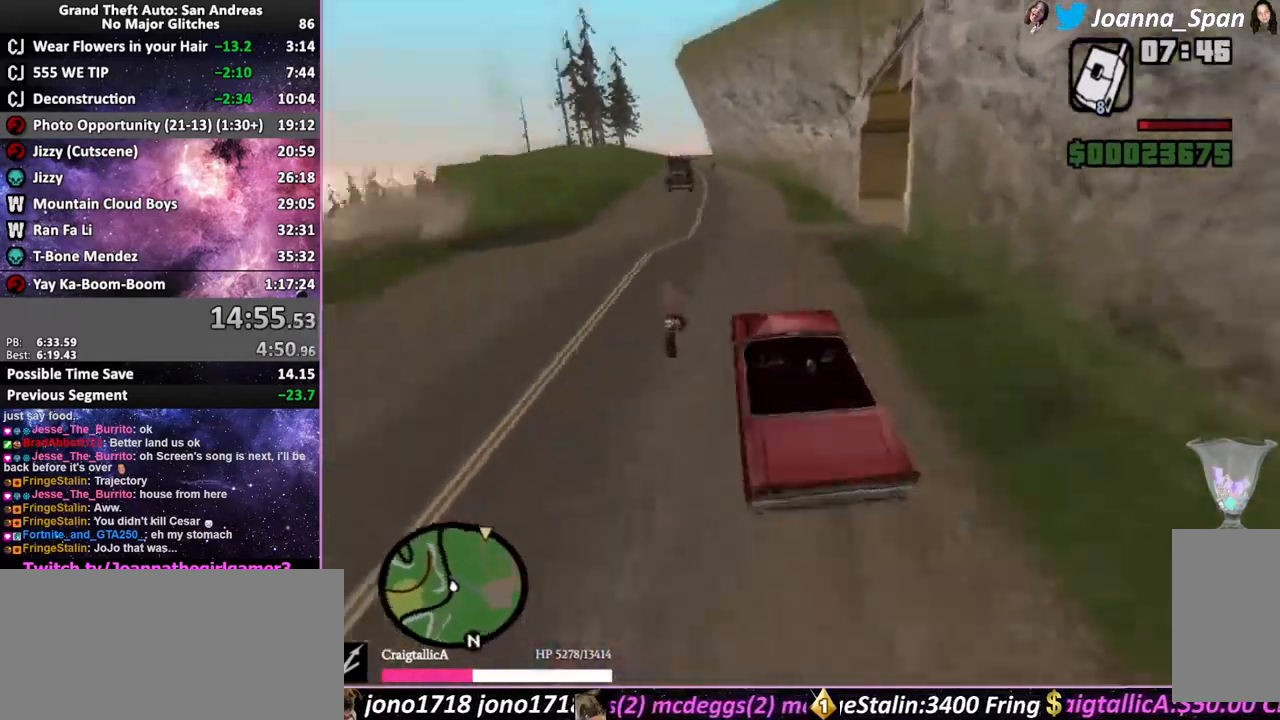
{"keys": ["f5", "w"], "mouse": [], "events": []}
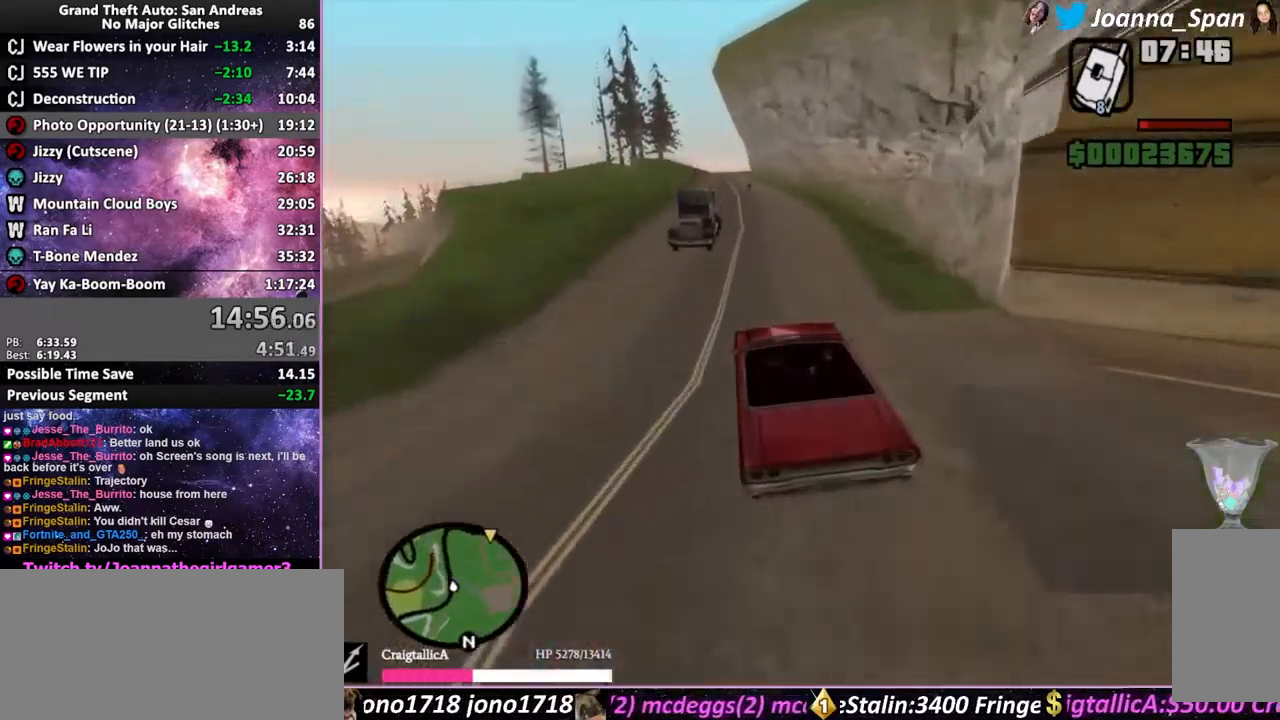
{"keys": ["f5", "w"], "mouse": [], "events": [[283, "d", "down"], [283, "f8", "down"], [450, "d", "up"], [450, "f8", "up"]]}
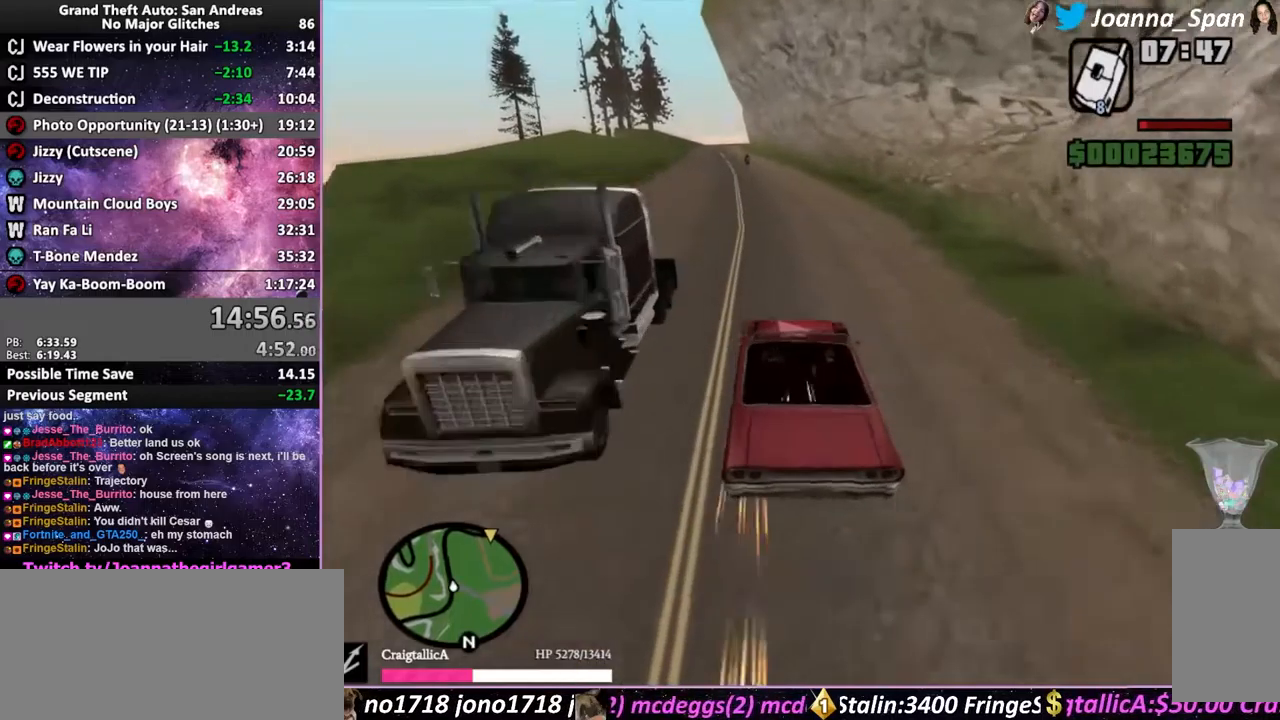
{"keys": ["a", "f5", "f7", "w"], "mouse": [], "events": [[467, "a", "down"], [467, "f7", "down"]]}
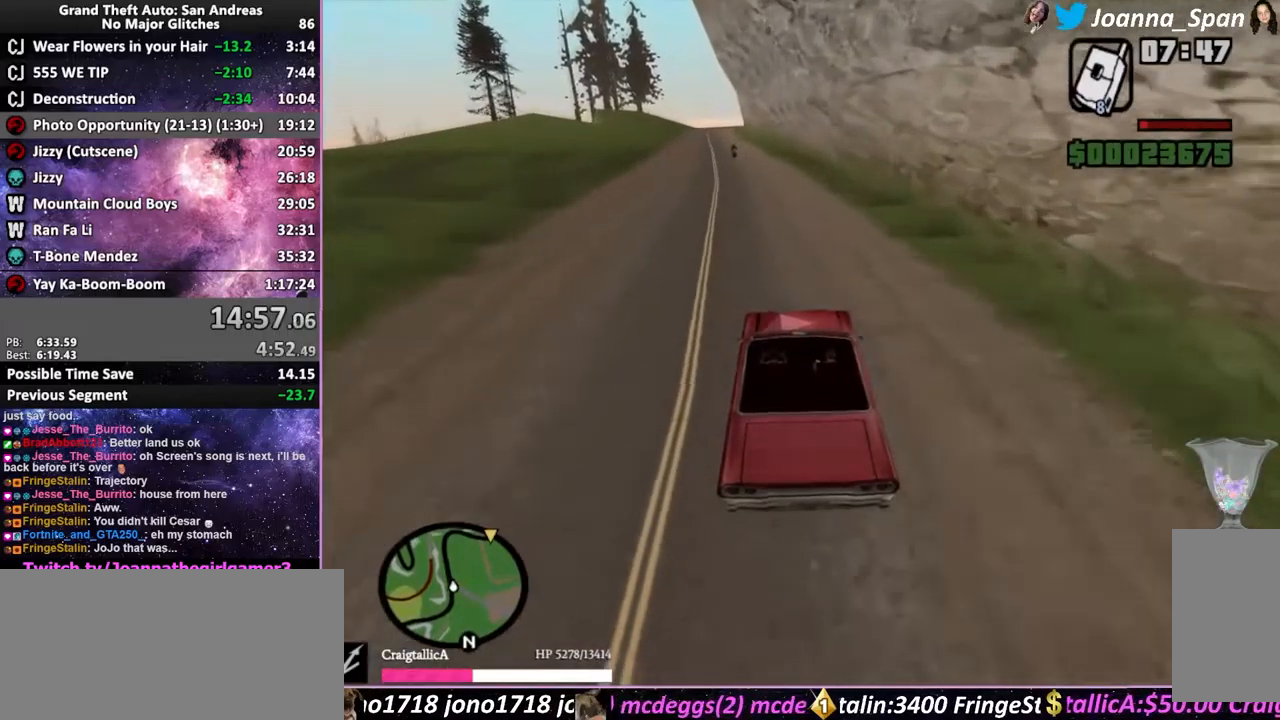
{"keys": ["f5", "w"], "mouse": [], "events": [[100, "a", "up"], [100, "f7", "up"]]}
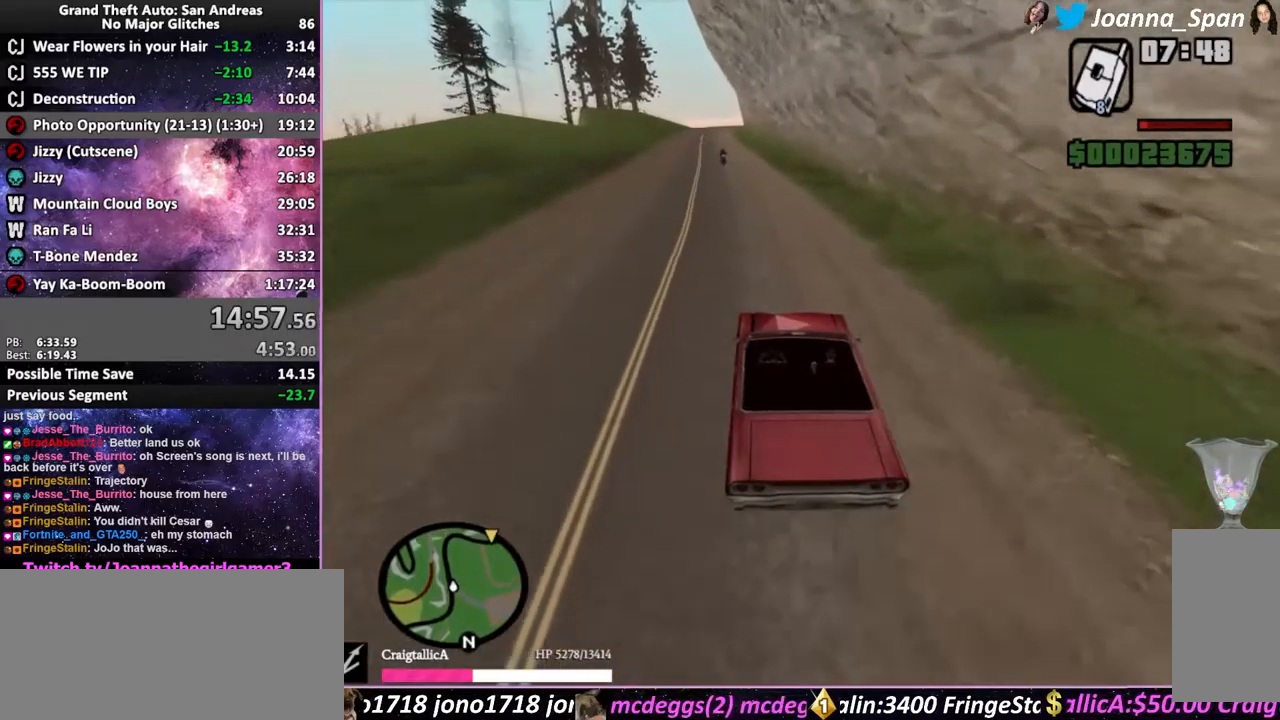
{"keys": ["f5", "w"], "mouse": [], "events": [[217, "a", "down"], [217, "f7", "down"], [350, "a", "up"], [350, "f7", "up"]]}
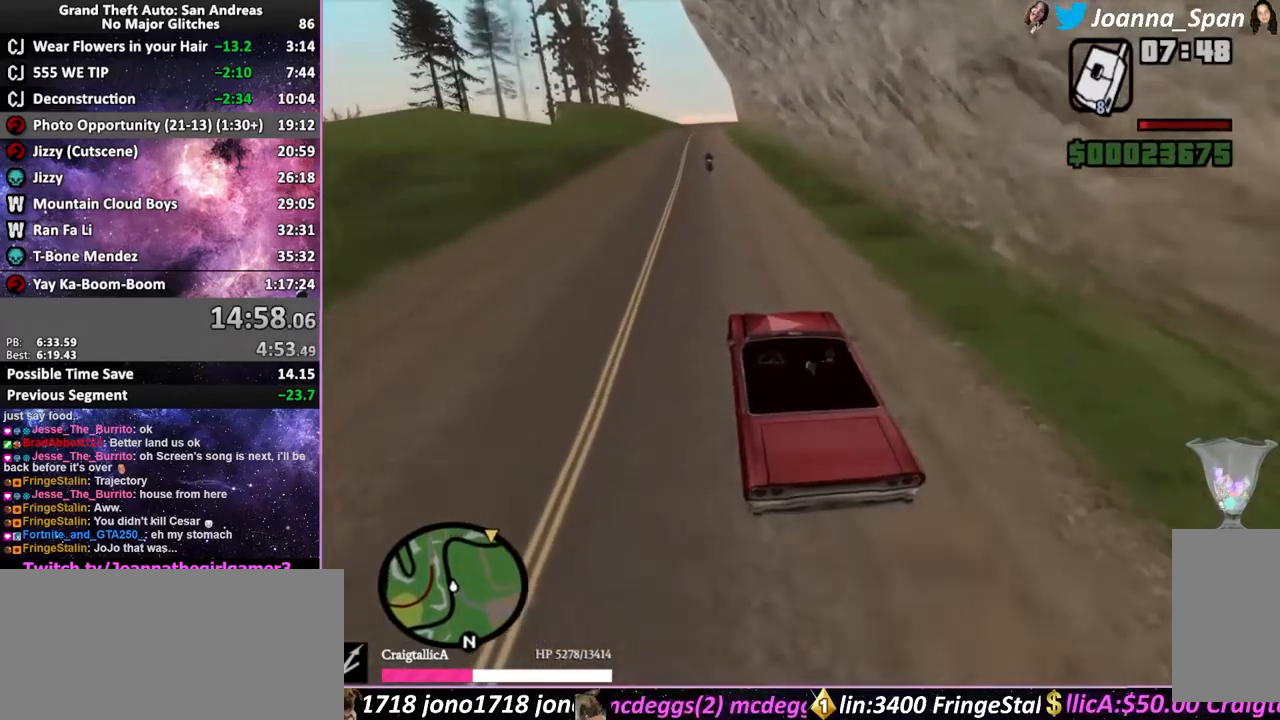
{"keys": ["f5", "w"], "mouse": [], "events": []}
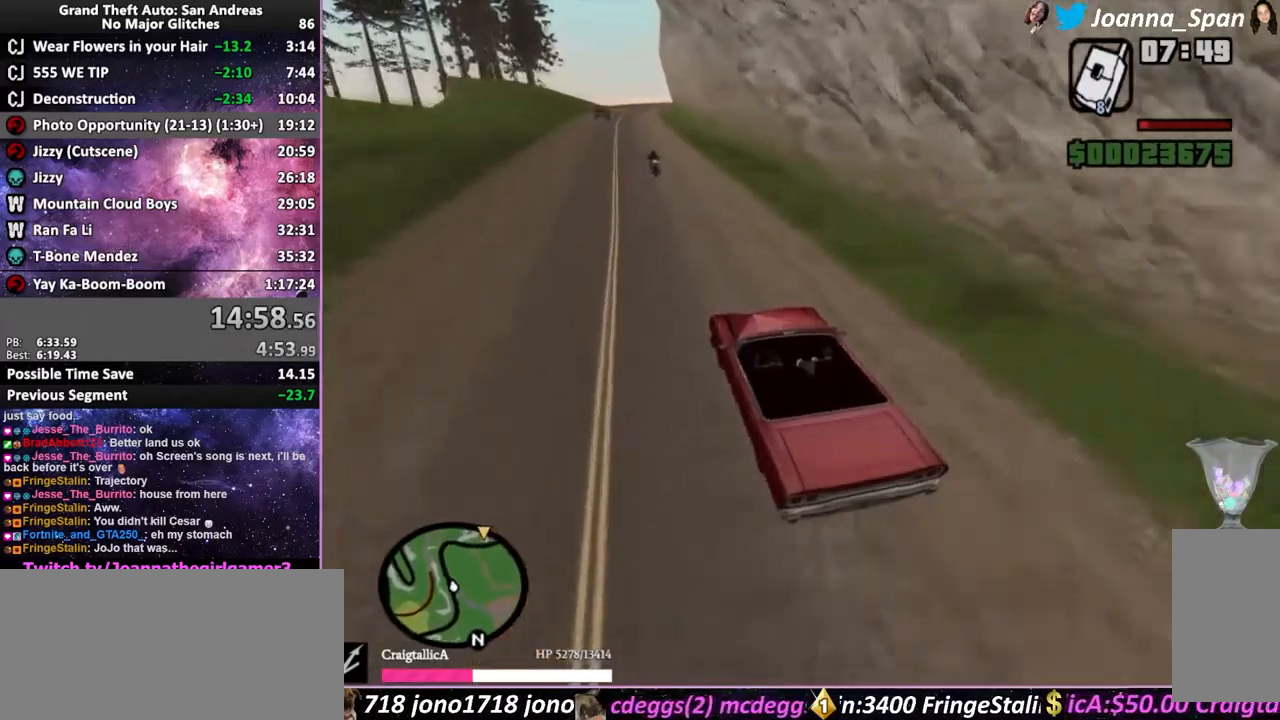
{"keys": ["f5", "w"], "mouse": [], "events": [[150, "d", "down"], [150, "f8", "down"], [267, "d", "up"], [267, "f8", "up"]]}
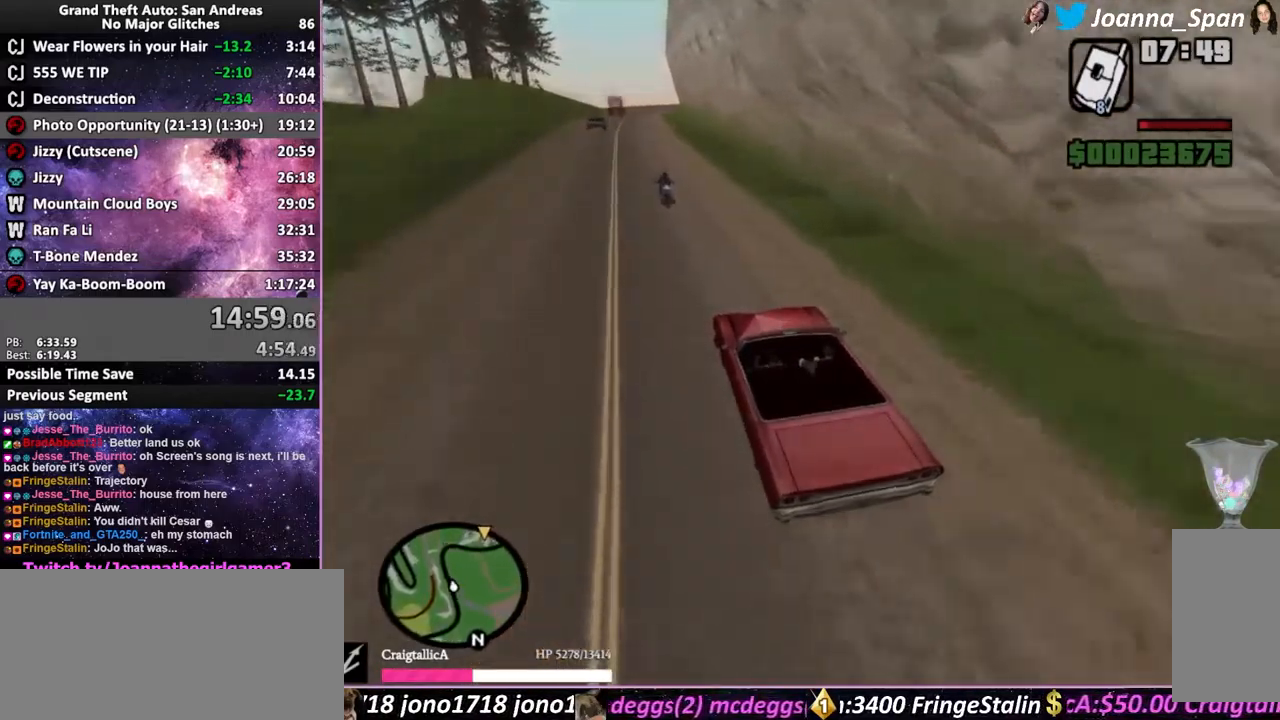
{"keys": ["f5", "w"], "mouse": [], "events": [[167, "d", "down"], [167, "f8", "down"], [317, "d", "up"], [317, "f8", "up"]]}
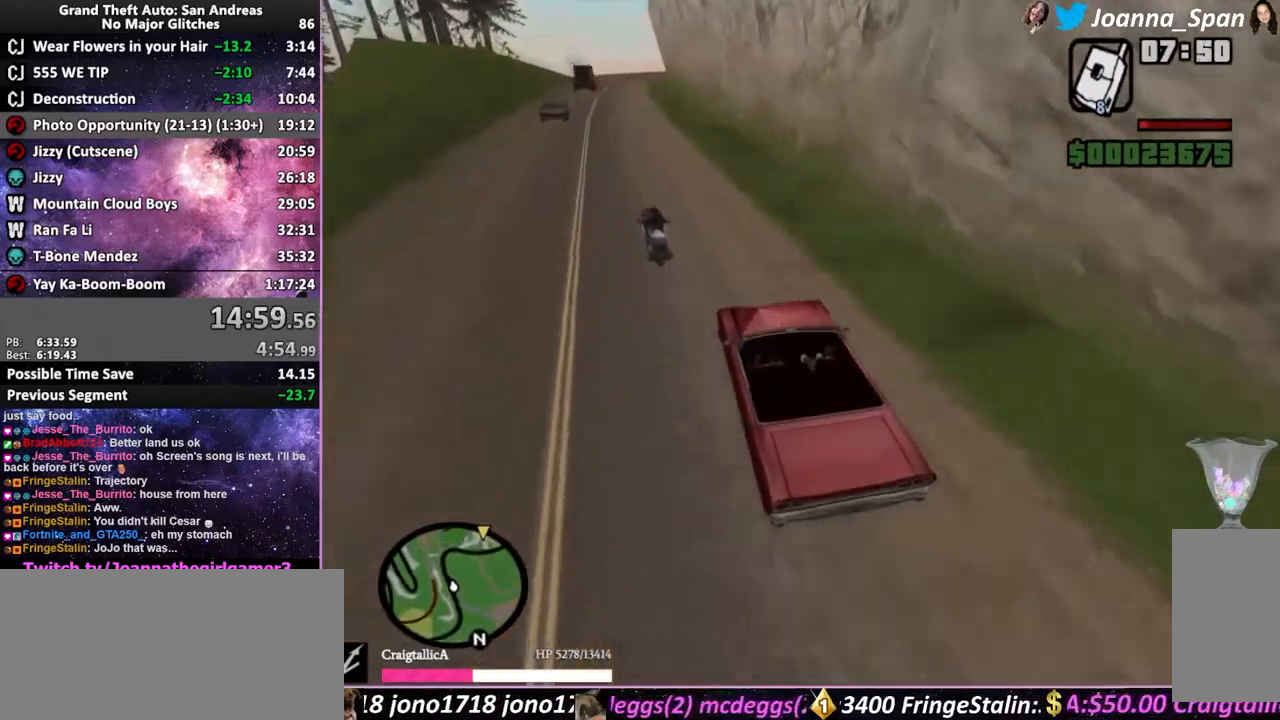
{"keys": ["f5", "w"], "mouse": [], "events": [[300, "a", "down"], [300, "f7", "down"], [467, "a", "up"], [467, "f7", "up"]]}
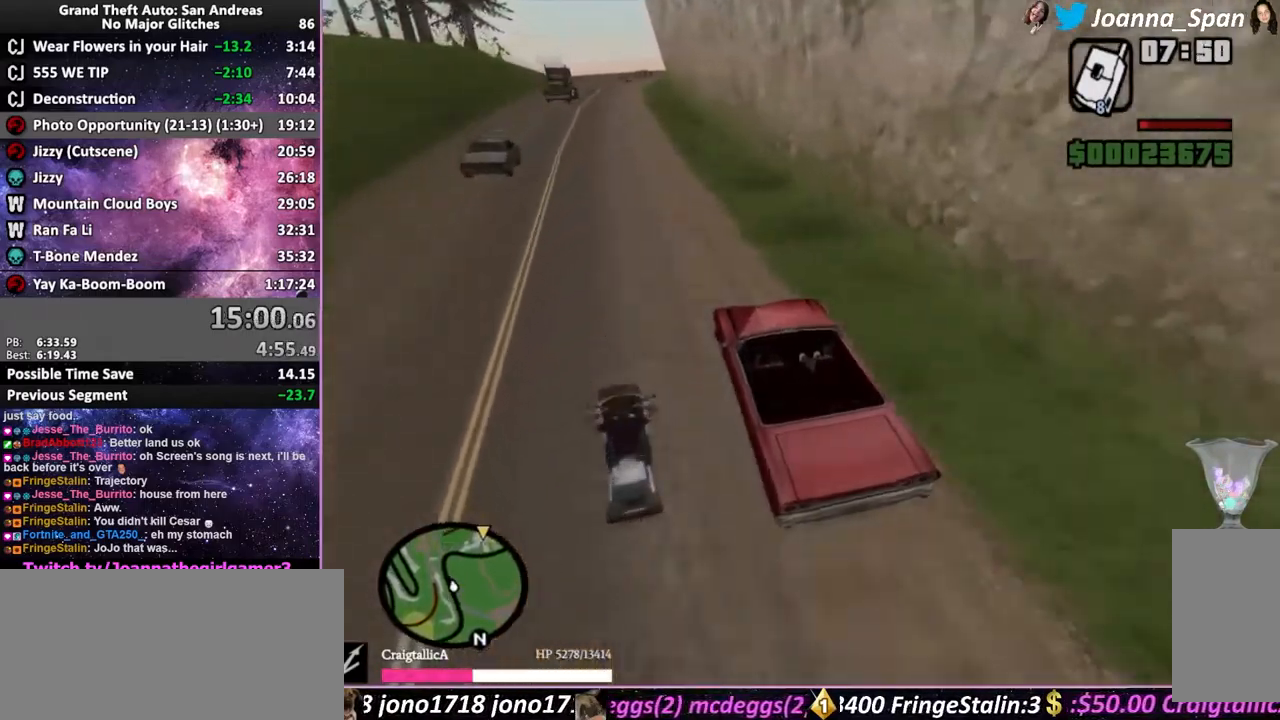
{"keys": ["f5", "w"], "mouse": [], "events": [[200, "a", "down"], [200, "f7", "down"], [334, "a", "up"], [334, "f7", "up"]]}
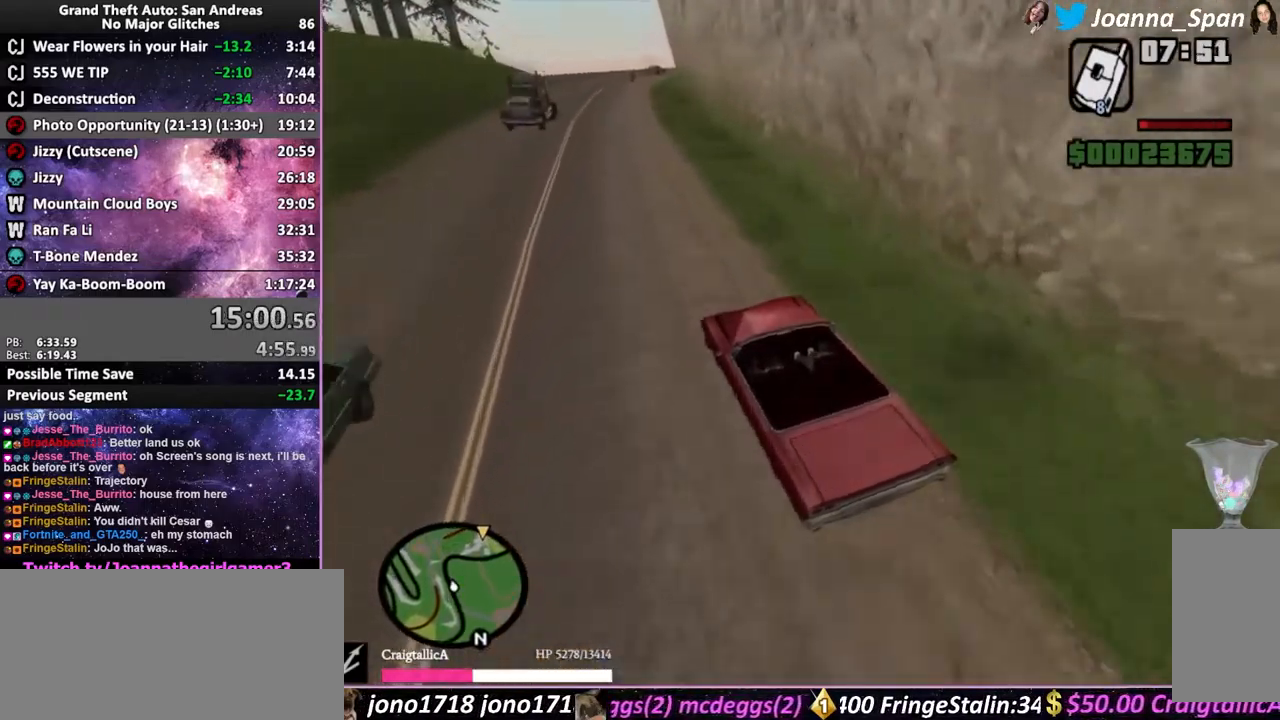
{"keys": ["f5", "w"], "mouse": [], "events": []}
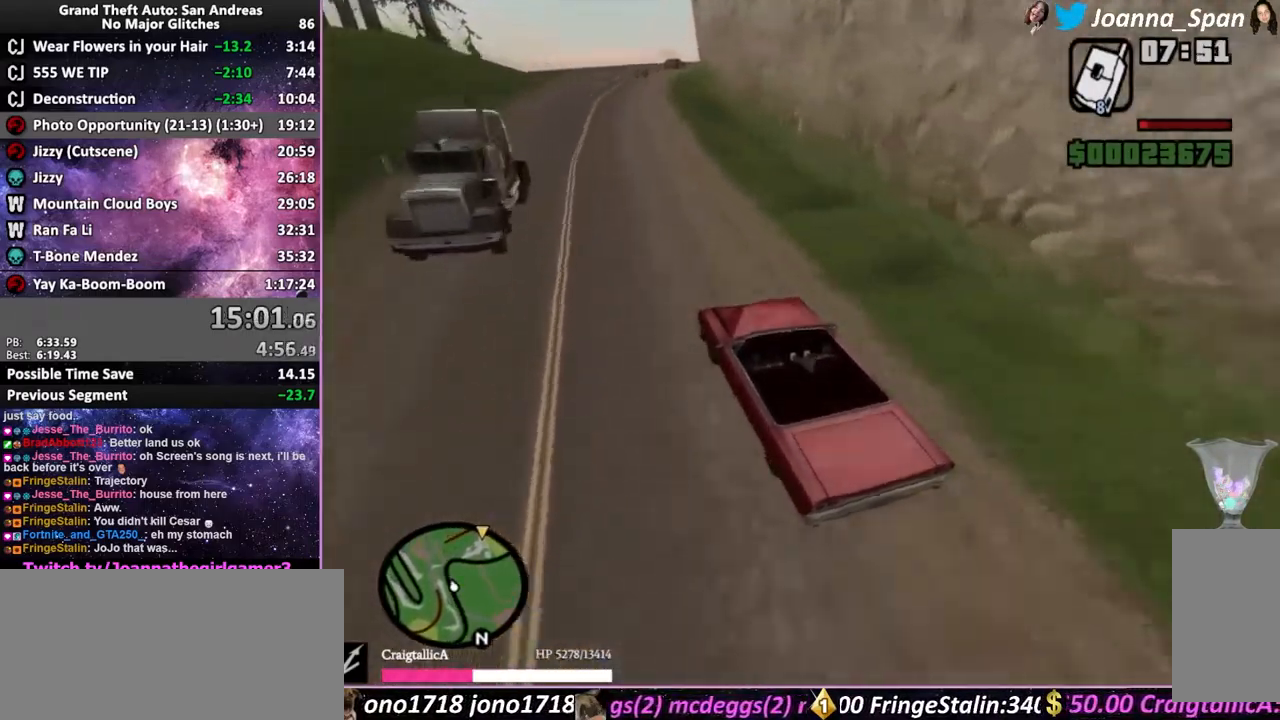
{"keys": ["f5", "w"], "mouse": [], "events": []}
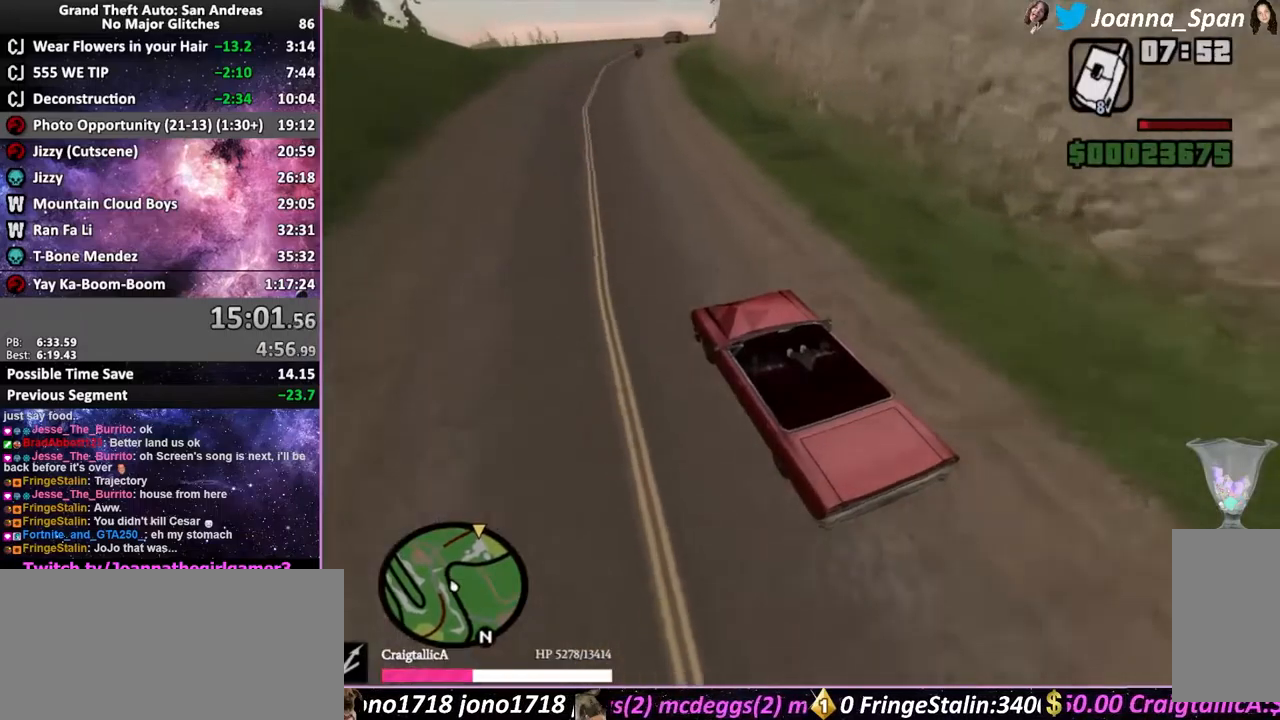
{"keys": ["d", "f5", "f8", "w"], "mouse": [], "events": [[167, "d", "down"], [167, "f8", "down"]]}
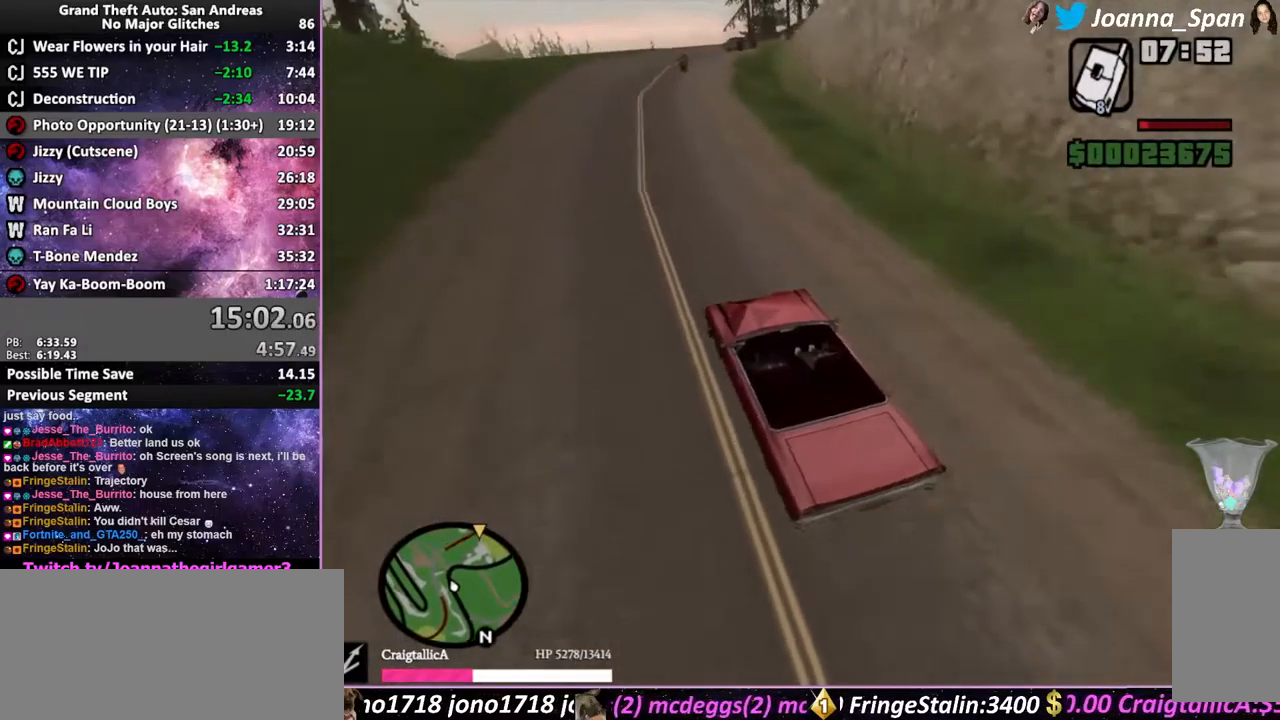
{"keys": ["f5", "w"], "mouse": [], "events": [[500, "d", "up"], [500, "f8", "up"]]}
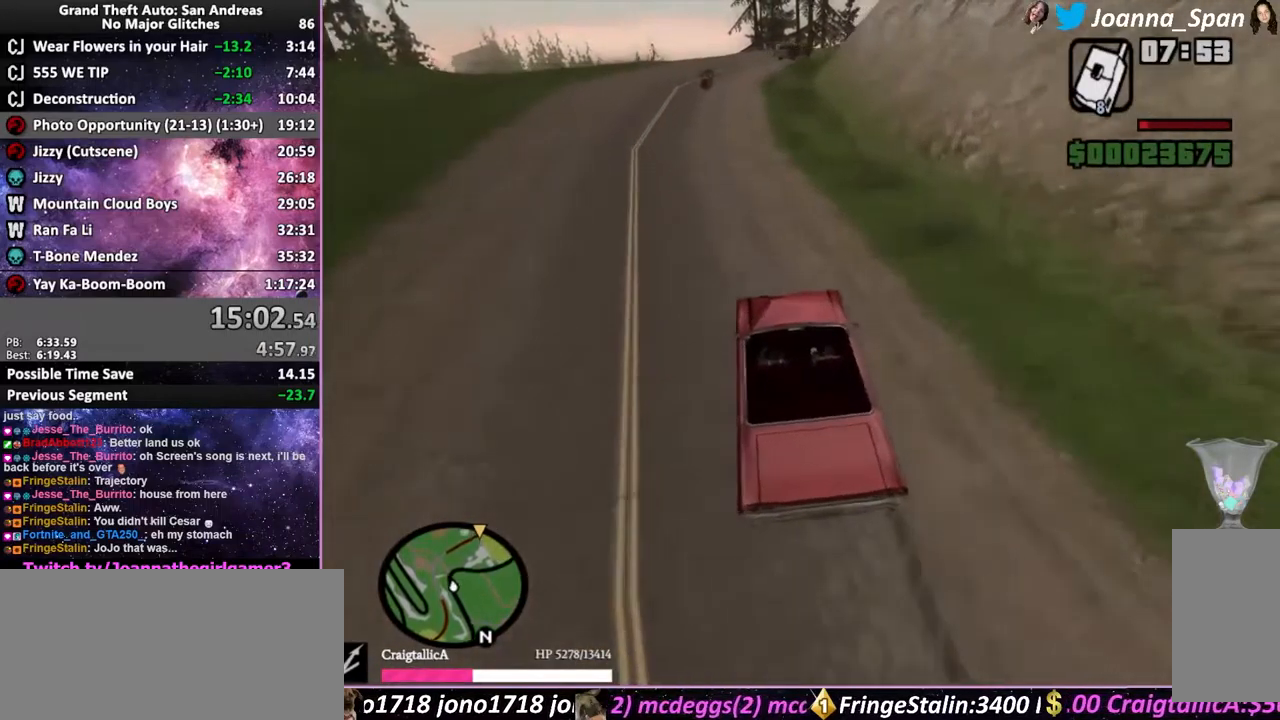
{"keys": ["f5", "w"], "mouse": [], "events": [[250, "d", "down"], [250, "f8", "down"], [367, "d", "up"], [367, "f8", "up"]]}
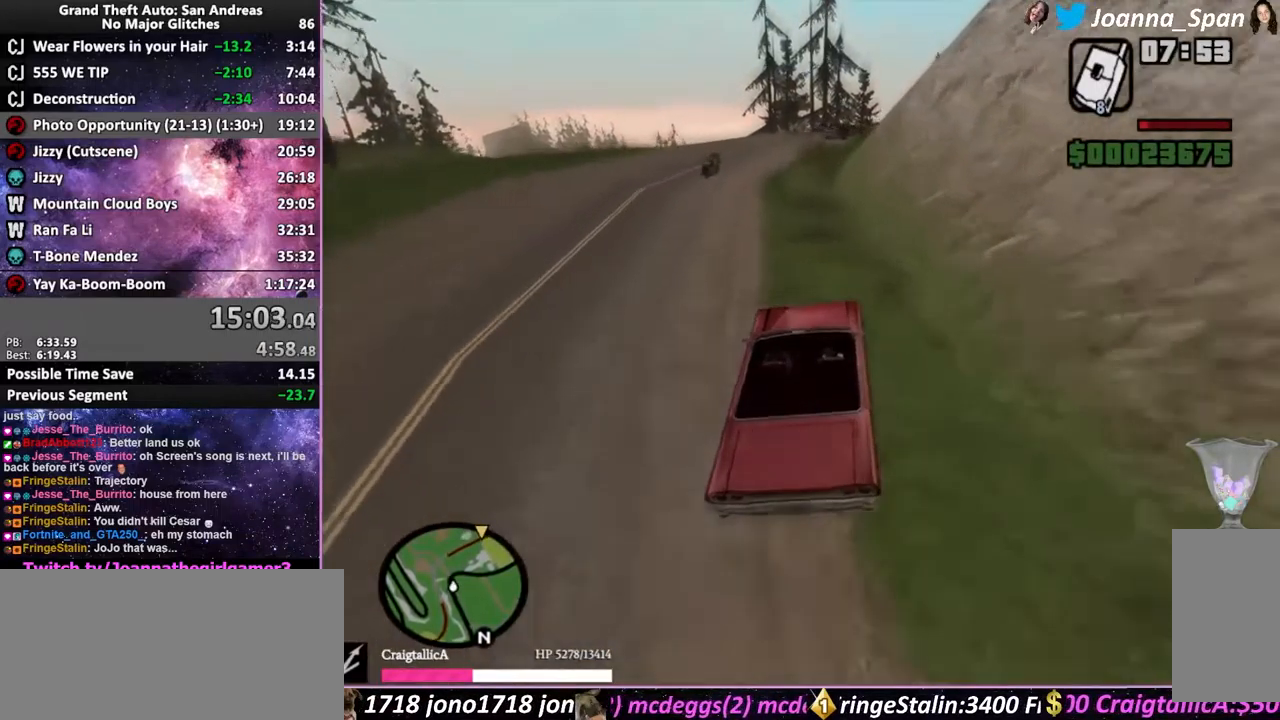
{"keys": ["f5", "w"], "mouse": [], "events": [[83, "a", "down"], [83, "f7", "down"], [333, "a", "up"], [333, "f7", "up"]]}
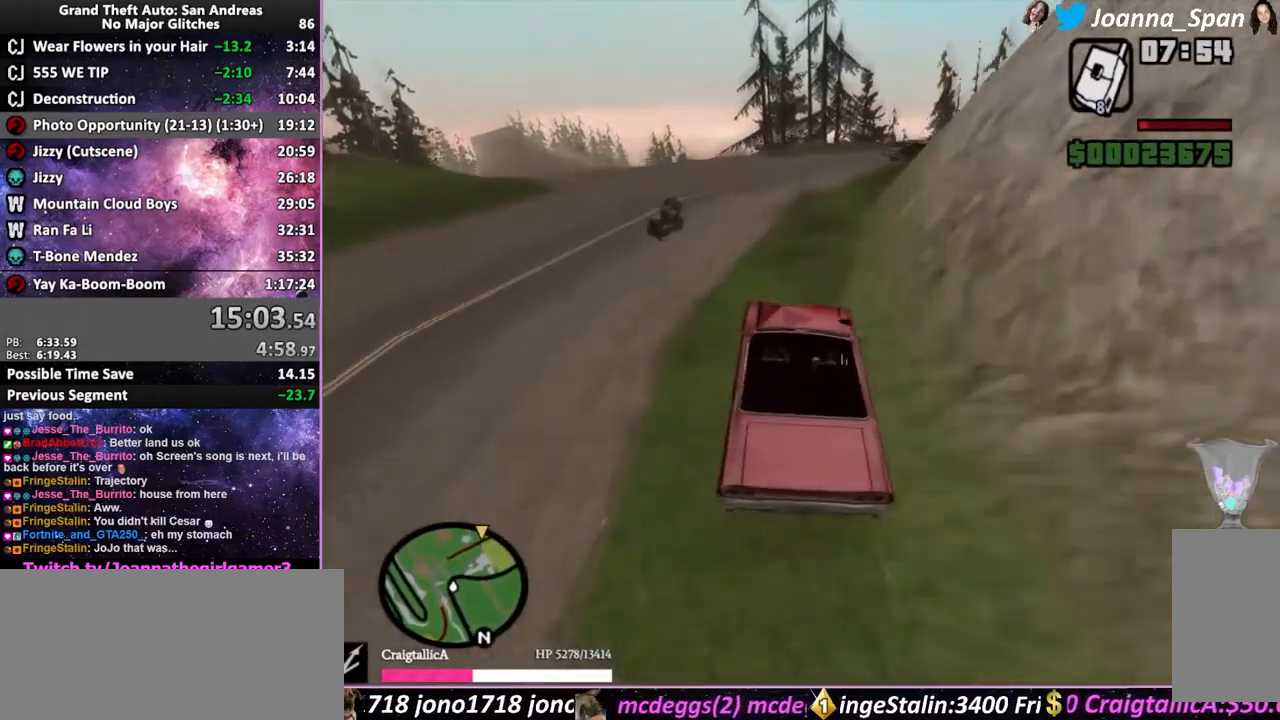
{"keys": ["a", "f5", "f7", "w"], "mouse": [], "events": [[467, "a", "down"], [467, "f7", "down"]]}
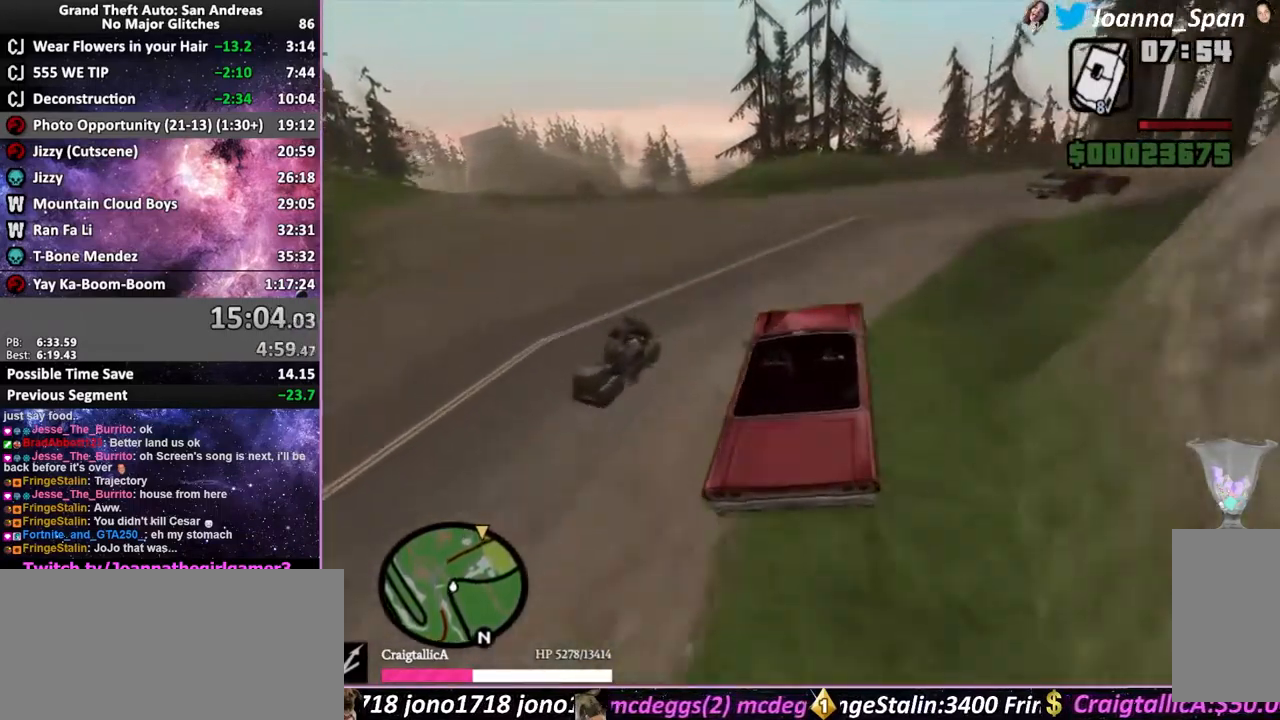
{"keys": ["f5", "w"], "mouse": [], "events": [[83, "a", "up"], [83, "f7", "up"], [267, "a", "down"], [267, "f7", "down"], [433, "a", "up"], [433, "f7", "up"]]}
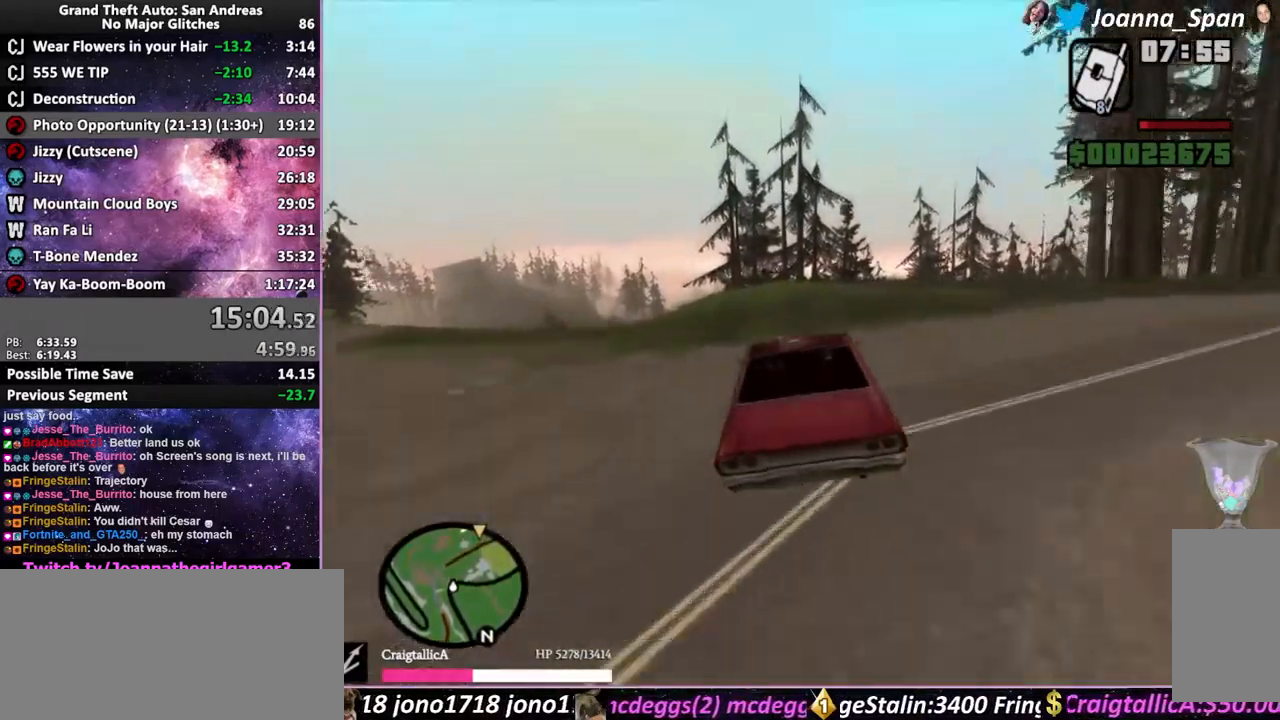
{"keys": ["f5", "w"], "mouse": [], "events": []}
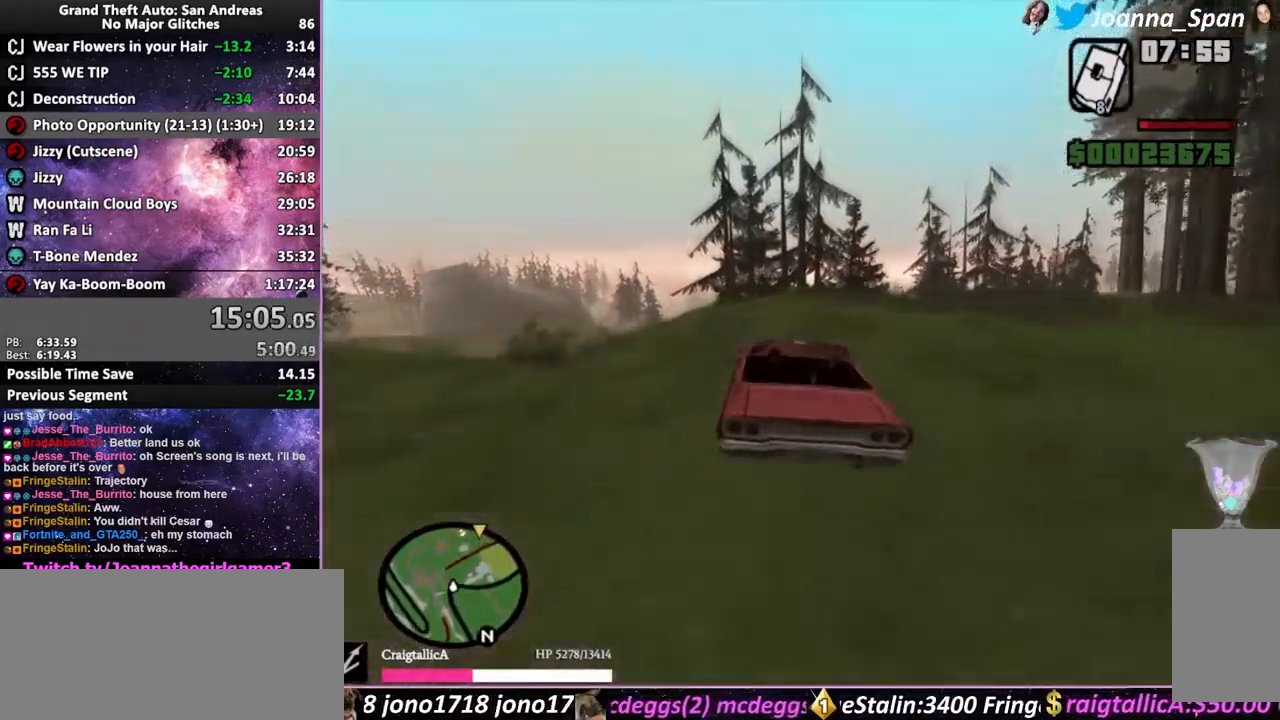
{"keys": ["f5", "w"], "mouse": [], "events": [[283, "a", "down"], [283, "f7", "down"], [450, "a", "up"], [450, "f7", "up"]]}
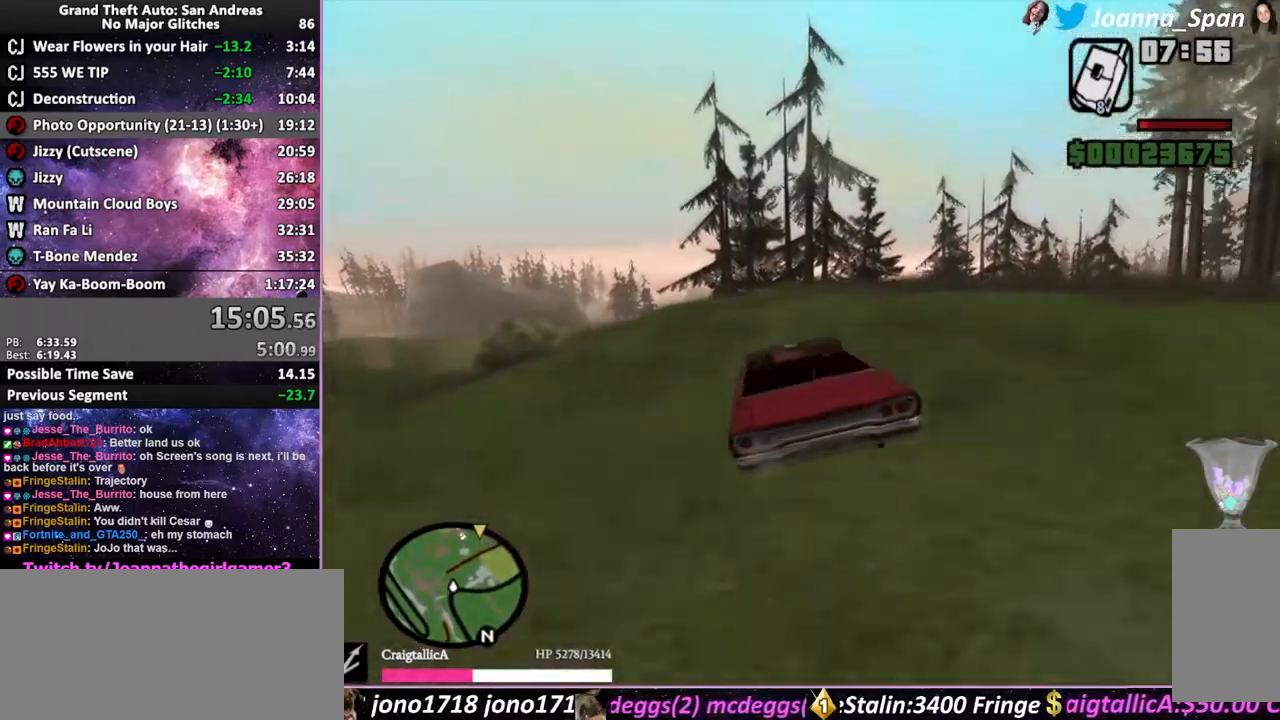
{"keys": ["f5", "w"], "mouse": [], "events": [[117, "a", "down"], [117, "f7", "down"], [400, "a", "up"], [400, "f7", "up"]]}
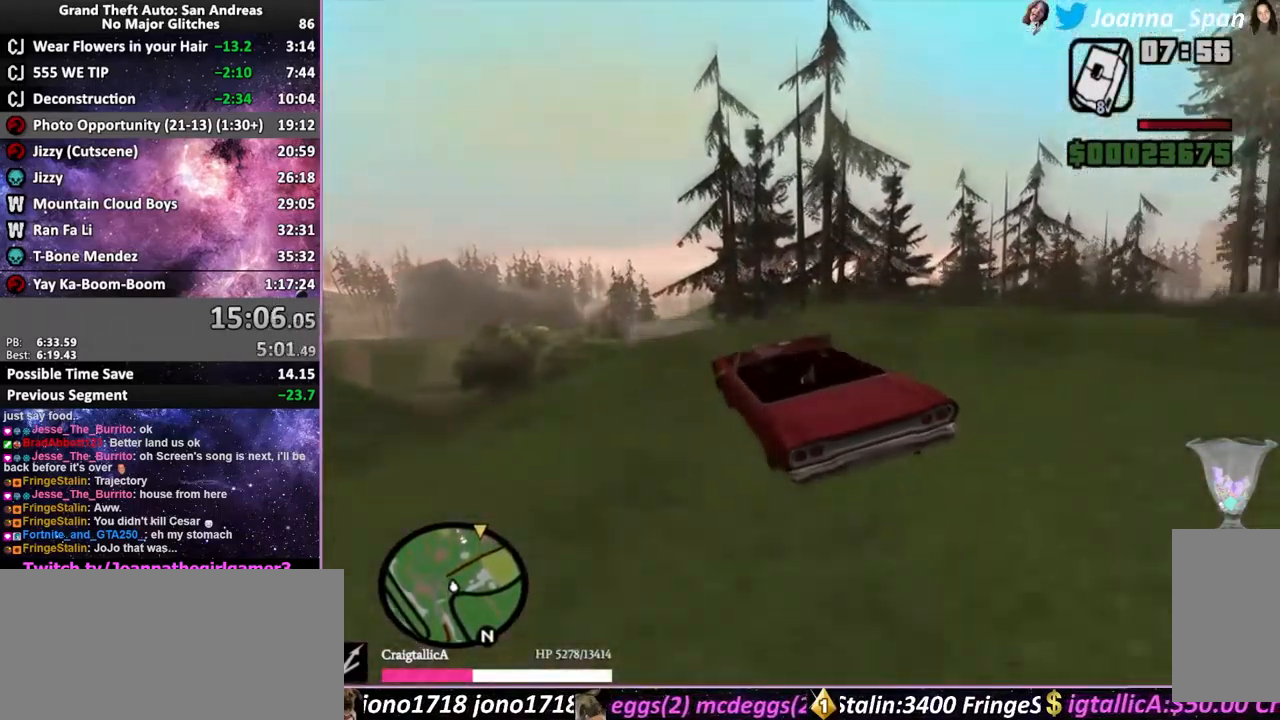
{"keys": ["f5", "w"], "mouse": [], "events": [[67, "d", "down"], [67, "f8", "down"], [200, "d", "up"], [200, "f8", "up"]]}
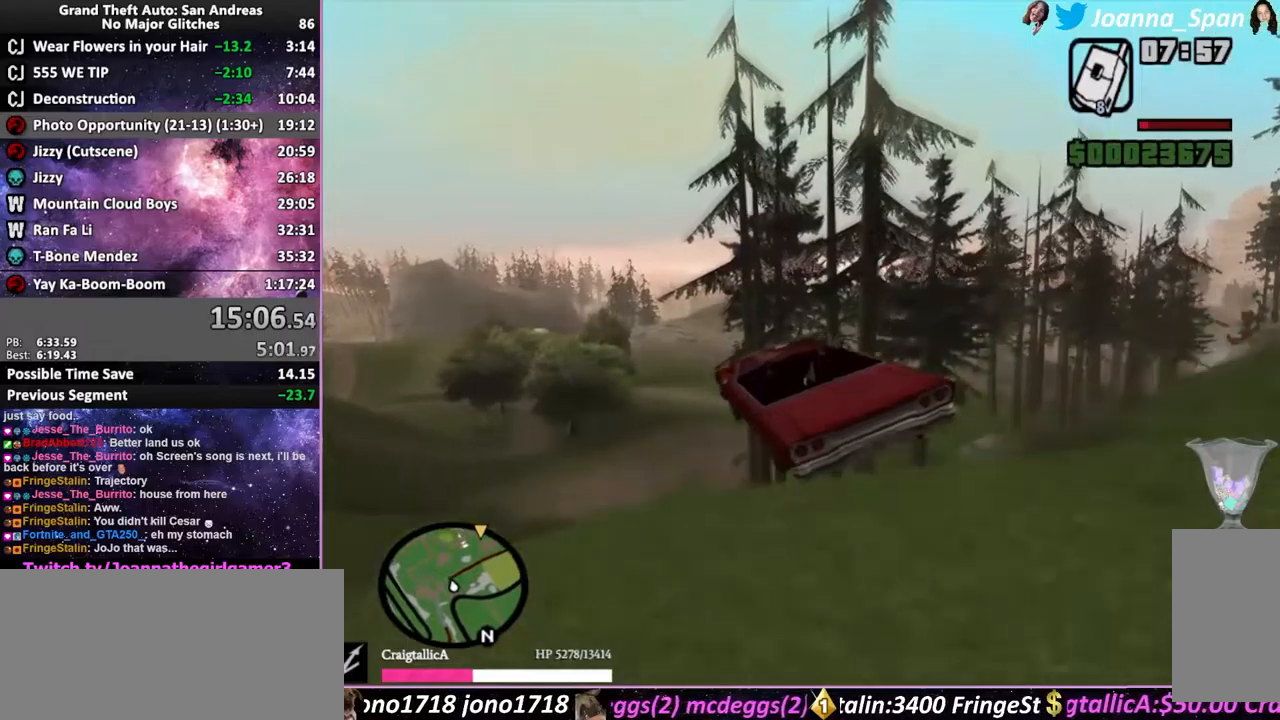
{"keys": ["down"], "mouse": [], "events": [[217, "f5", "up"], [217, "w", "up"], [450, "down", "down"]]}
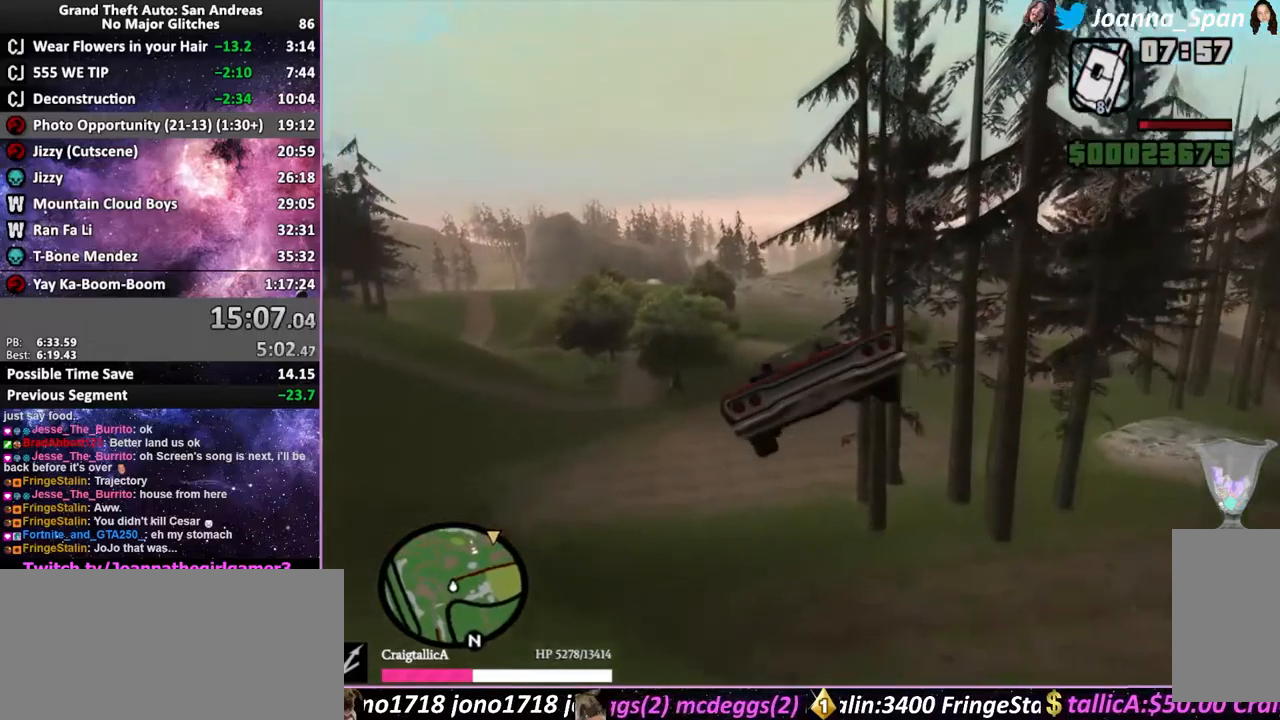
{"keys": [], "mouse": [], "events": [[117, "down", "up"]]}
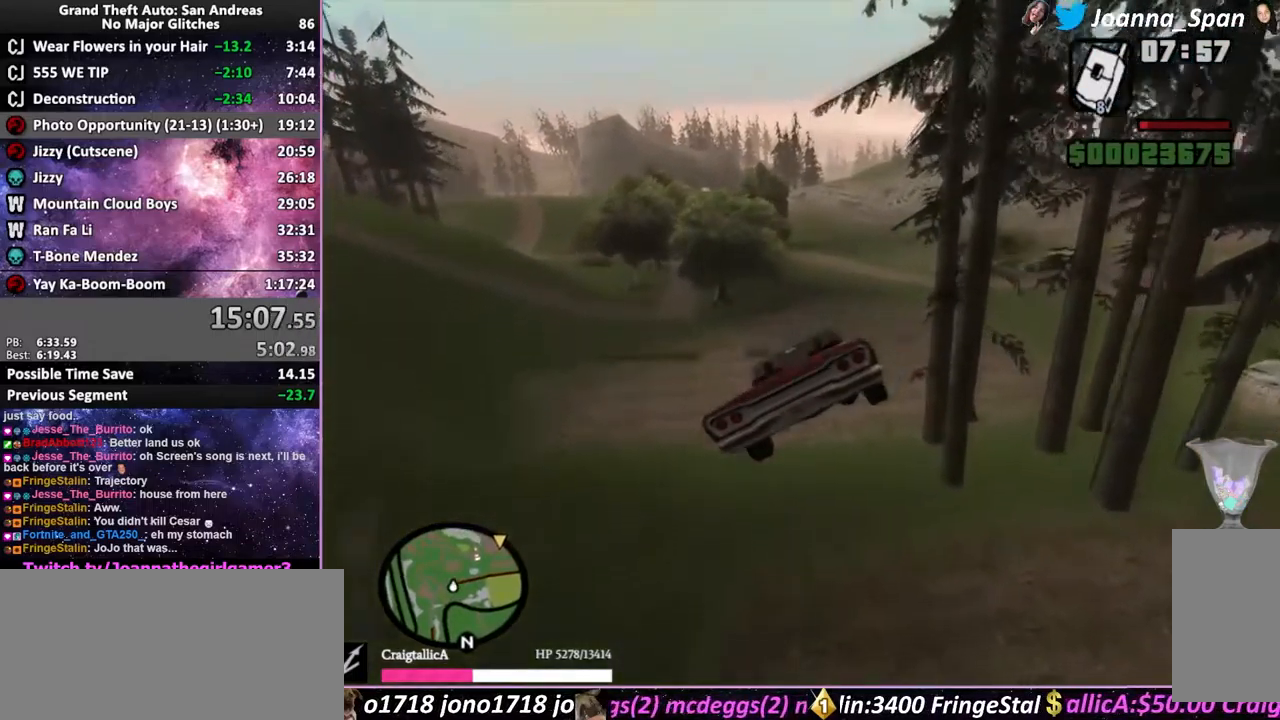
{"keys": [], "mouse": [], "events": [[34, "down", "down"], [134, "down", "up"]]}
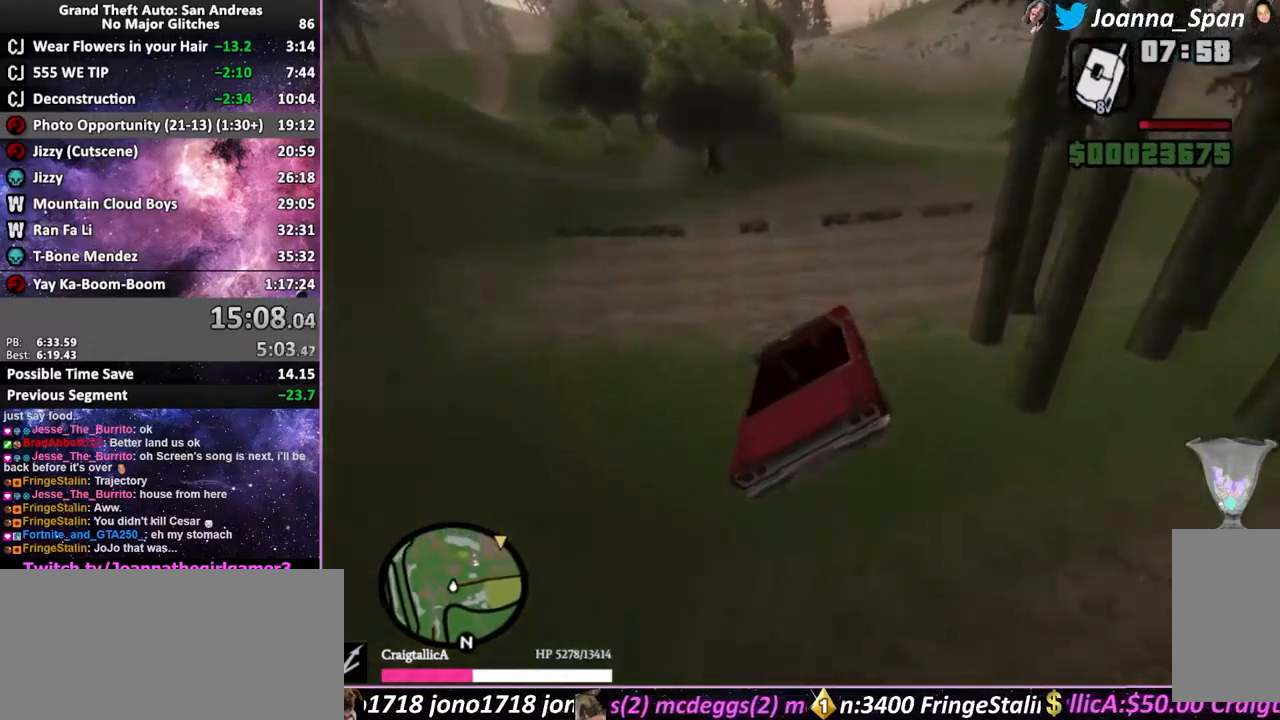
{"keys": ["d", "f5", "f8", "w"], "mouse": [], "events": [[117, "d", "down"], [117, "f8", "down"], [467, "f5", "down"], [467, "w", "down"]]}
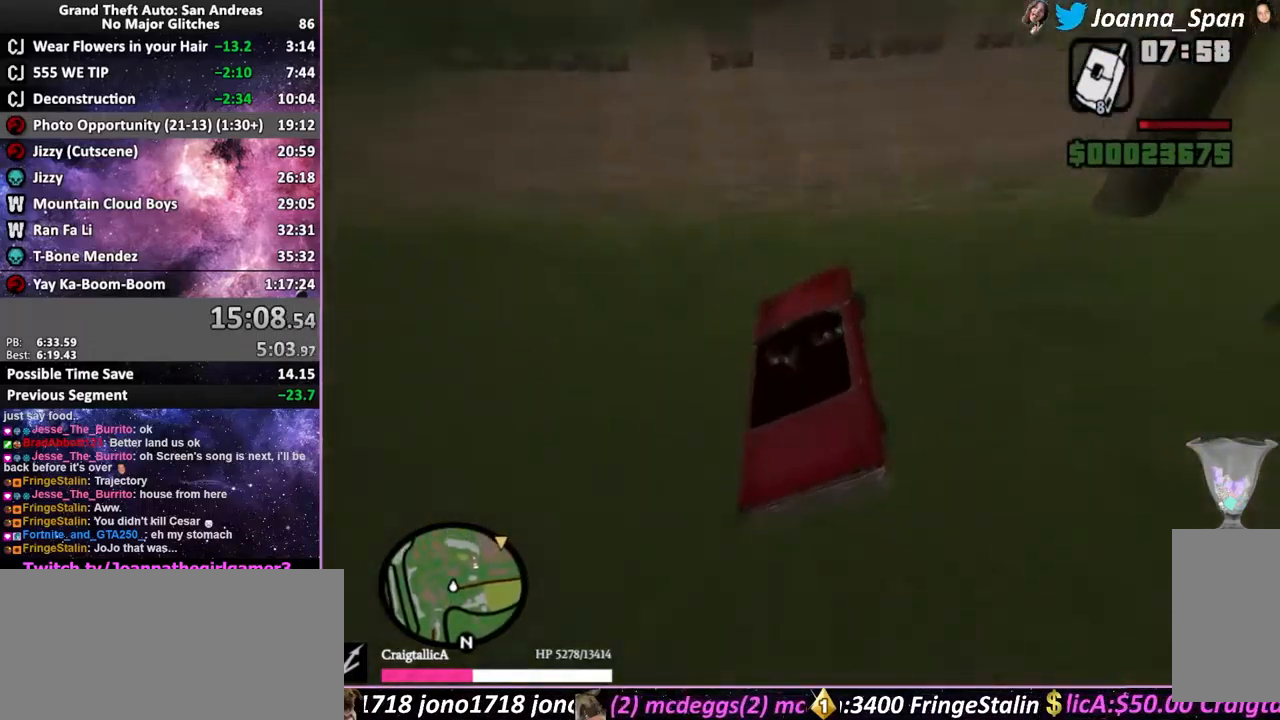
{"keys": ["d", "f8"], "mouse": [], "events": [[367, "d", "up"], [367, "f8", "up"], [400, "f5", "up"], [400, "w", "up"], [500, "d", "down"], [500, "f8", "down"]]}
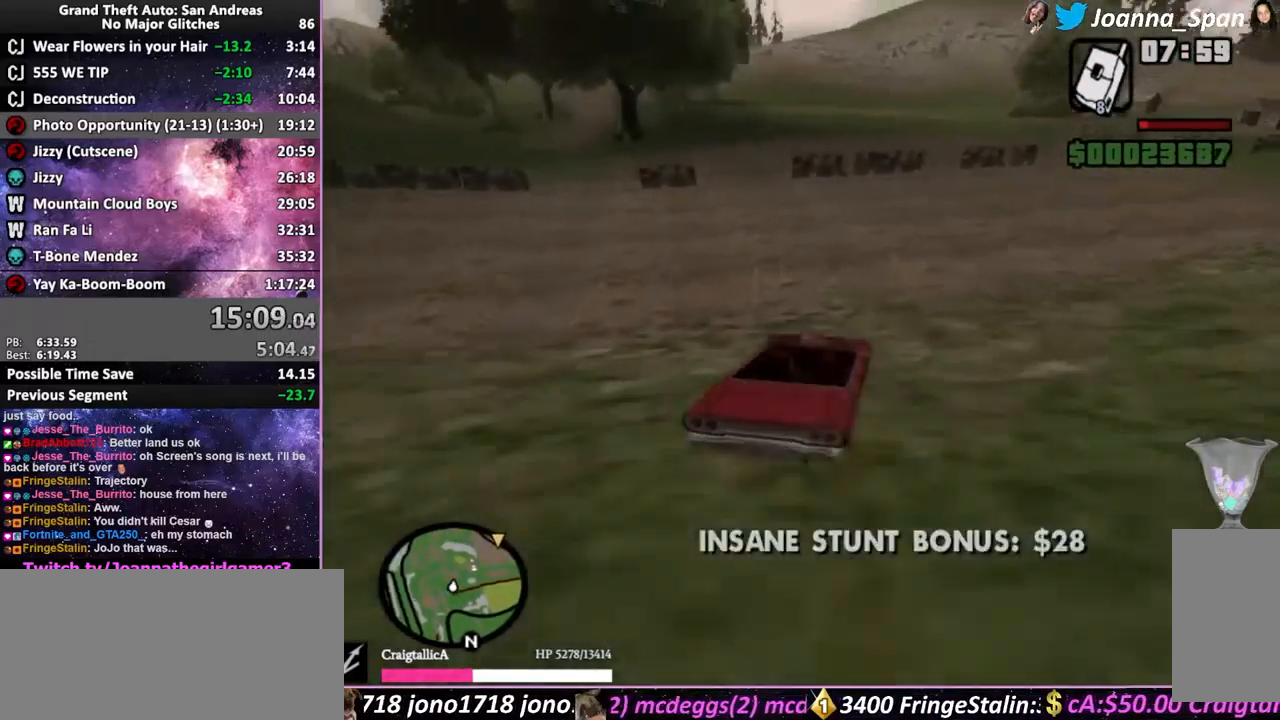
{"keys": ["d", "f8"], "mouse": [], "events": [[100, "f6", "down"], [100, "s", "down"], [267, "f6", "up"], [267, "s", "up"], [334, "d", "up"], [334, "f8", "up"], [400, "d", "down"], [400, "f8", "down"]]}
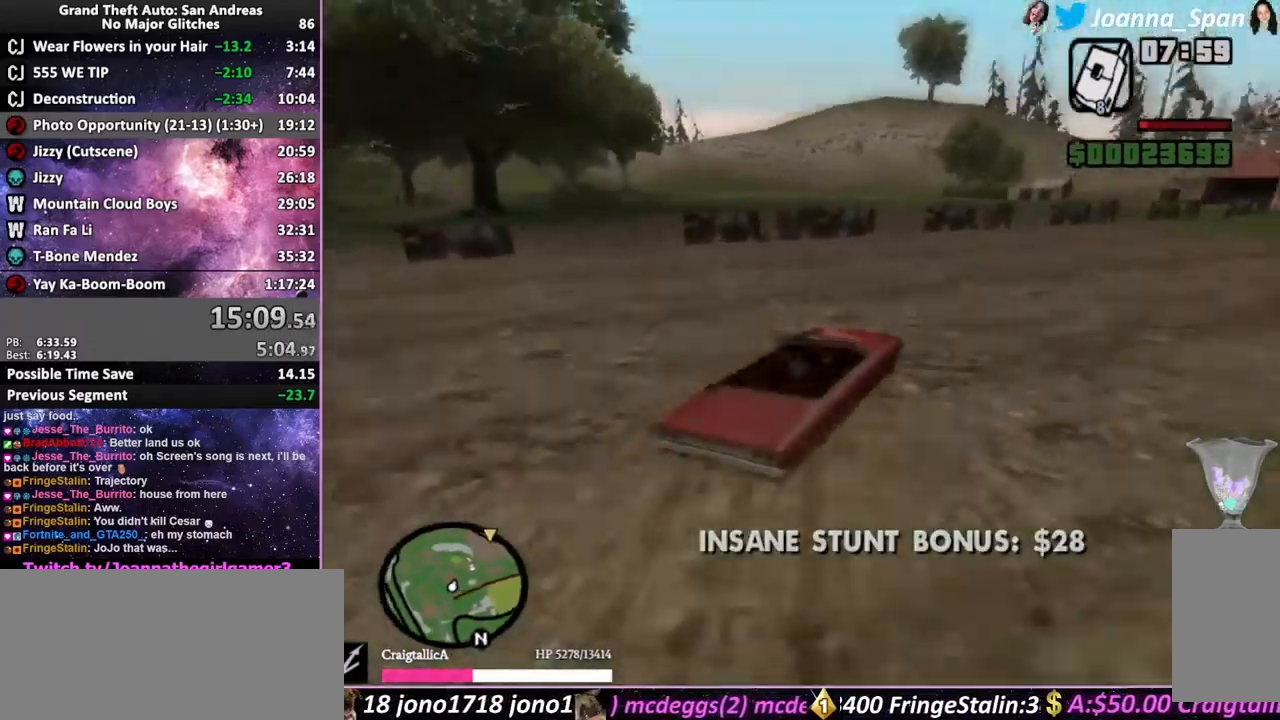
{"keys": ["a", "f7"], "mouse": [], "events": [[17, "a", "down"], [17, "f7", "down"], [34, "d", "up"], [34, "f8", "up"], [334, "a", "up"], [334, "f7", "up"], [350, "d", "down"], [350, "f8", "down"], [450, "a", "down"], [450, "f7", "down"], [484, "d", "up"], [484, "f8", "up"]]}